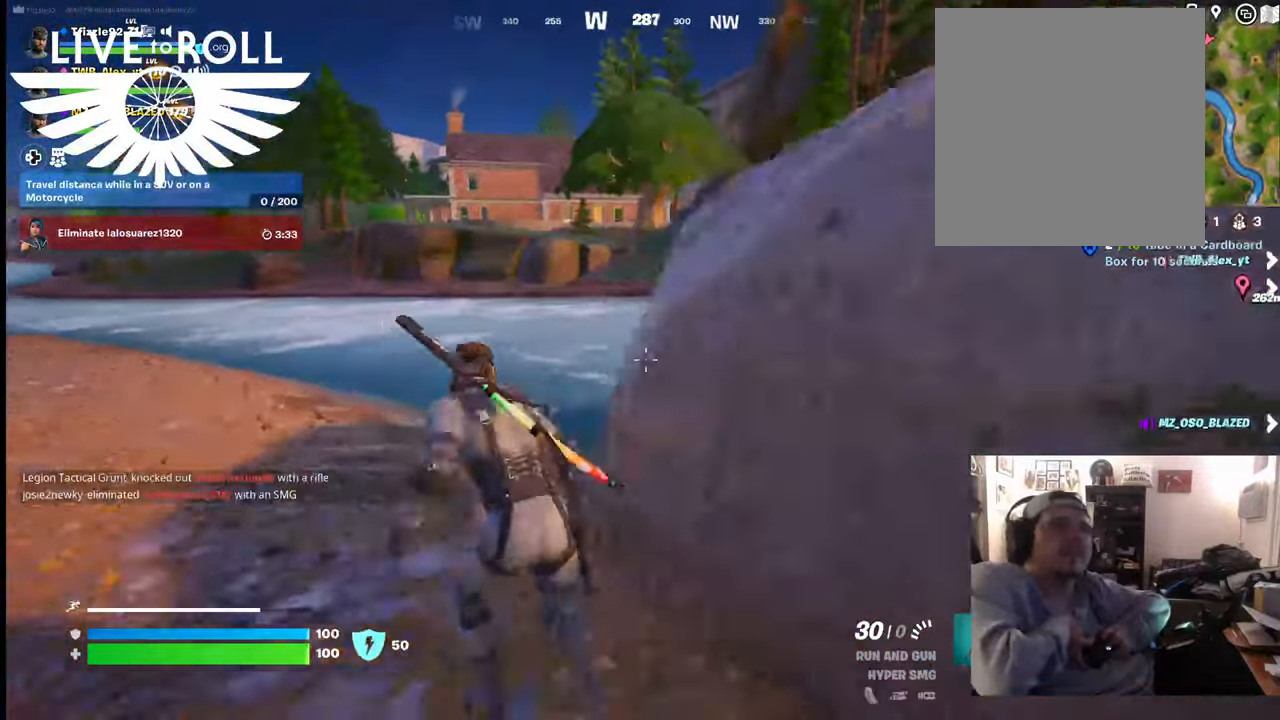
Gameplay with a controller (Xbox layout); each line is a JSON object with the inputs held at the frame after it. "events" lists button and stick changes between this image and that frame as [ms after this image, input, new state], when the widget could be followed in between.
{"buttons": [], "left_stick": "up", "right_stick": "center", "events": [[300, "left_stick", "up"], [467, "right_stick", "center"]]}
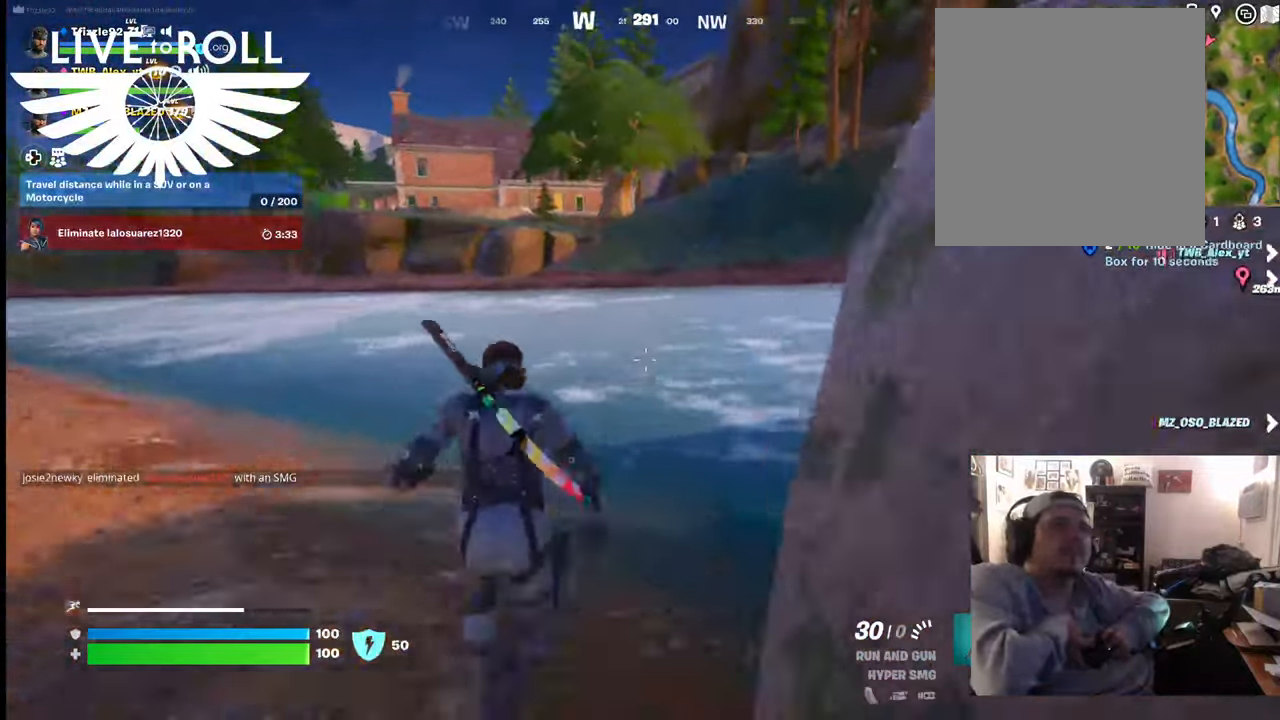
{"buttons": [], "left_stick": "up", "right_stick": "center", "events": [[334, "A", "down"], [467, "A", "up"]]}
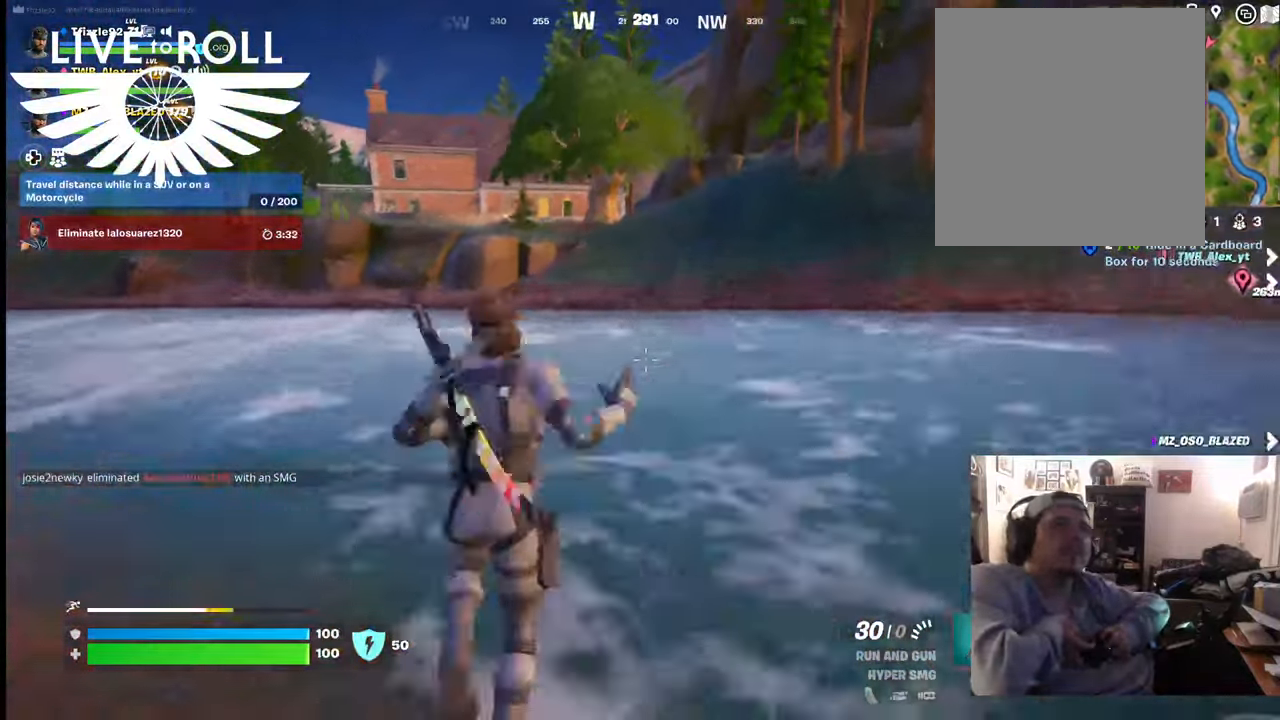
{"buttons": [], "left_stick": "up", "right_stick": "center", "events": [[134, "A", "down"], [267, "A", "up"]]}
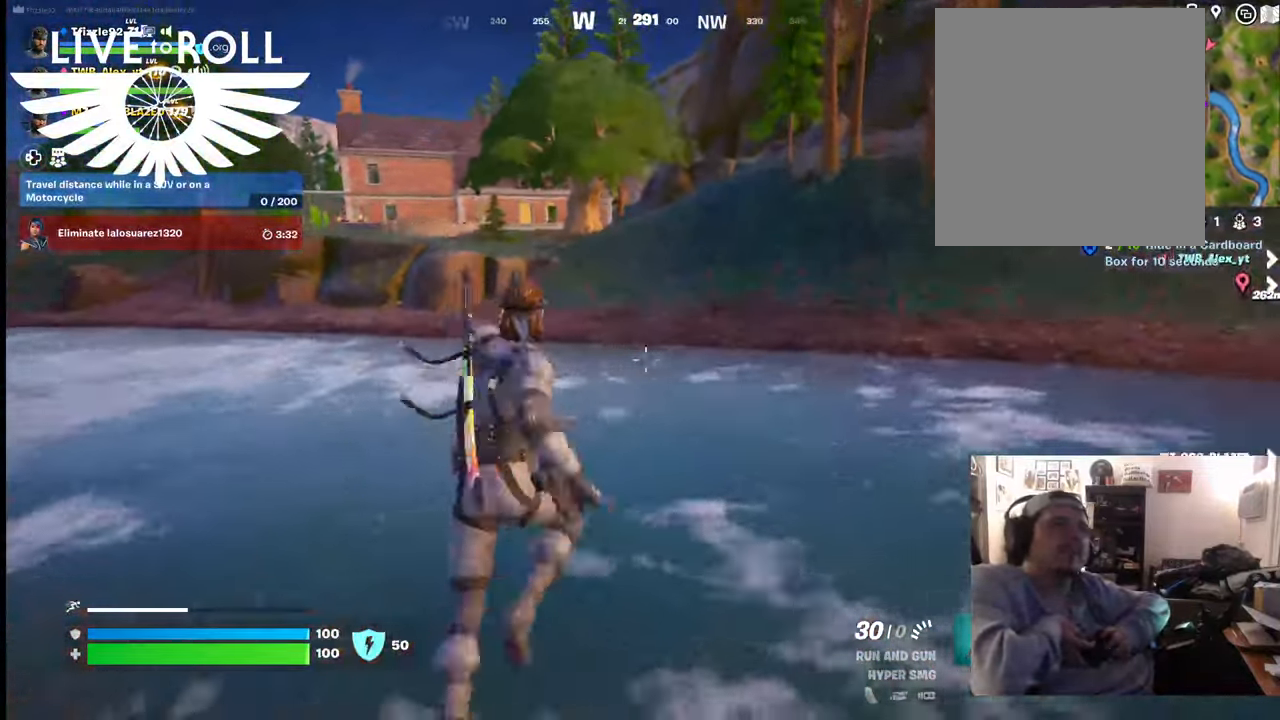
{"buttons": [], "left_stick": "up", "right_stick": "center", "events": []}
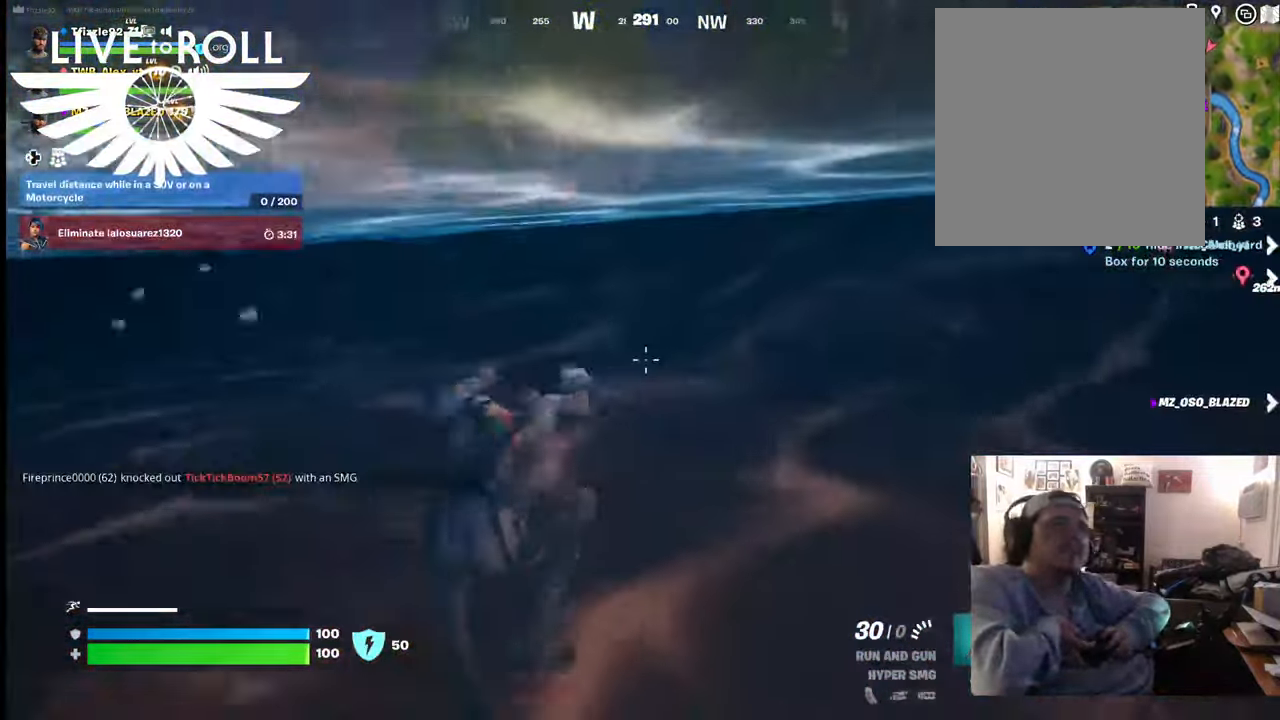
{"buttons": ["A"], "left_stick": "up", "right_stick": "center", "events": [[100, "A", "down"], [267, "A", "up"], [400, "A", "down"]]}
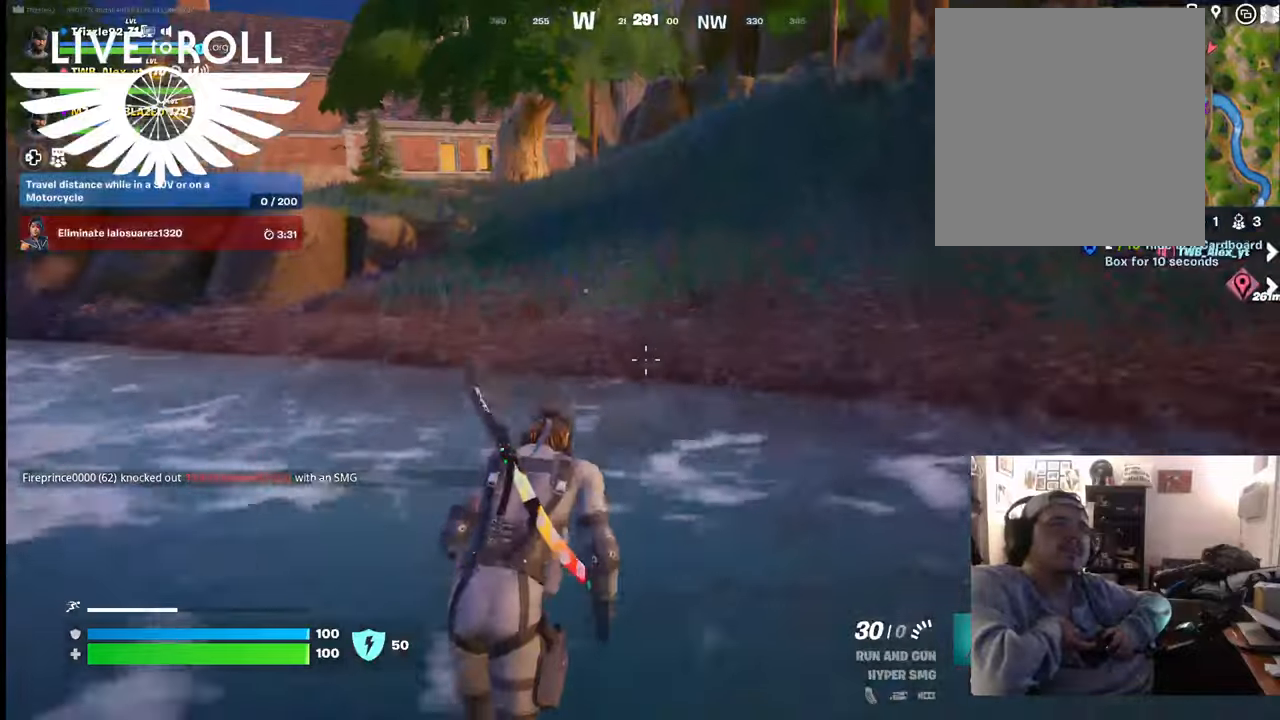
{"buttons": [], "left_stick": "up", "right_stick": "center", "events": [[34, "A", "up"]]}
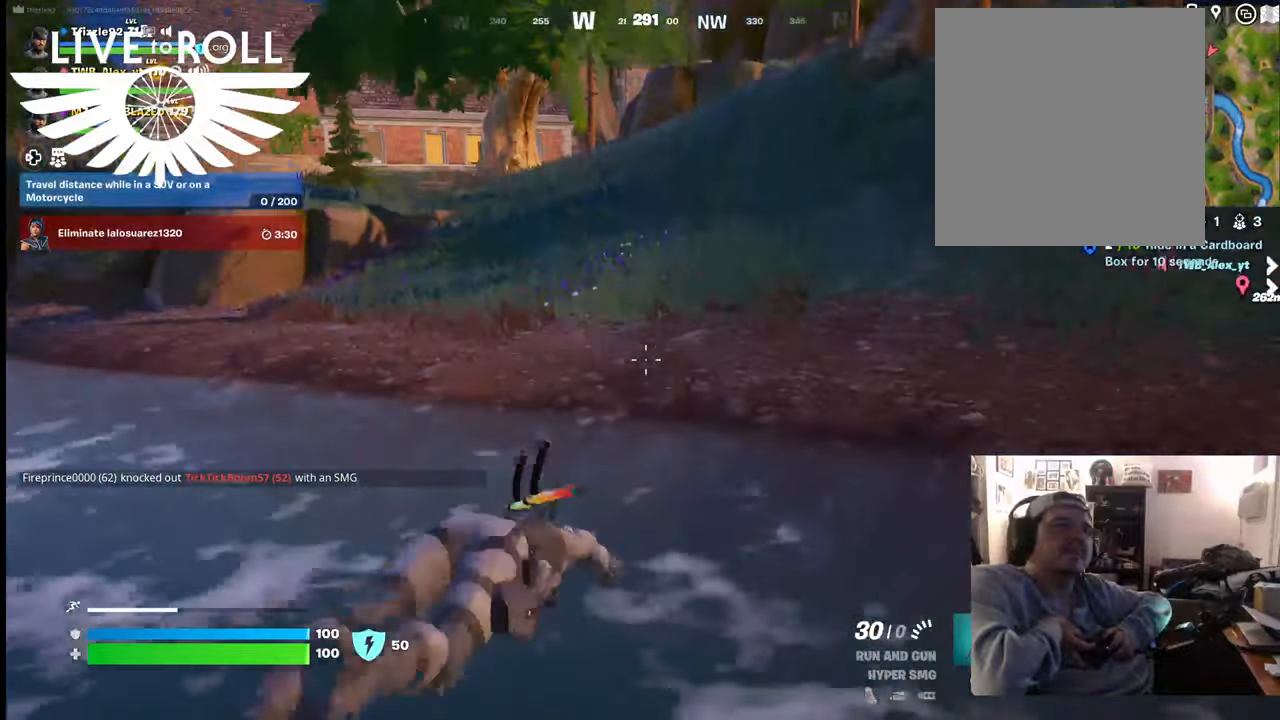
{"buttons": [], "left_stick": "up", "right_stick": "center", "events": []}
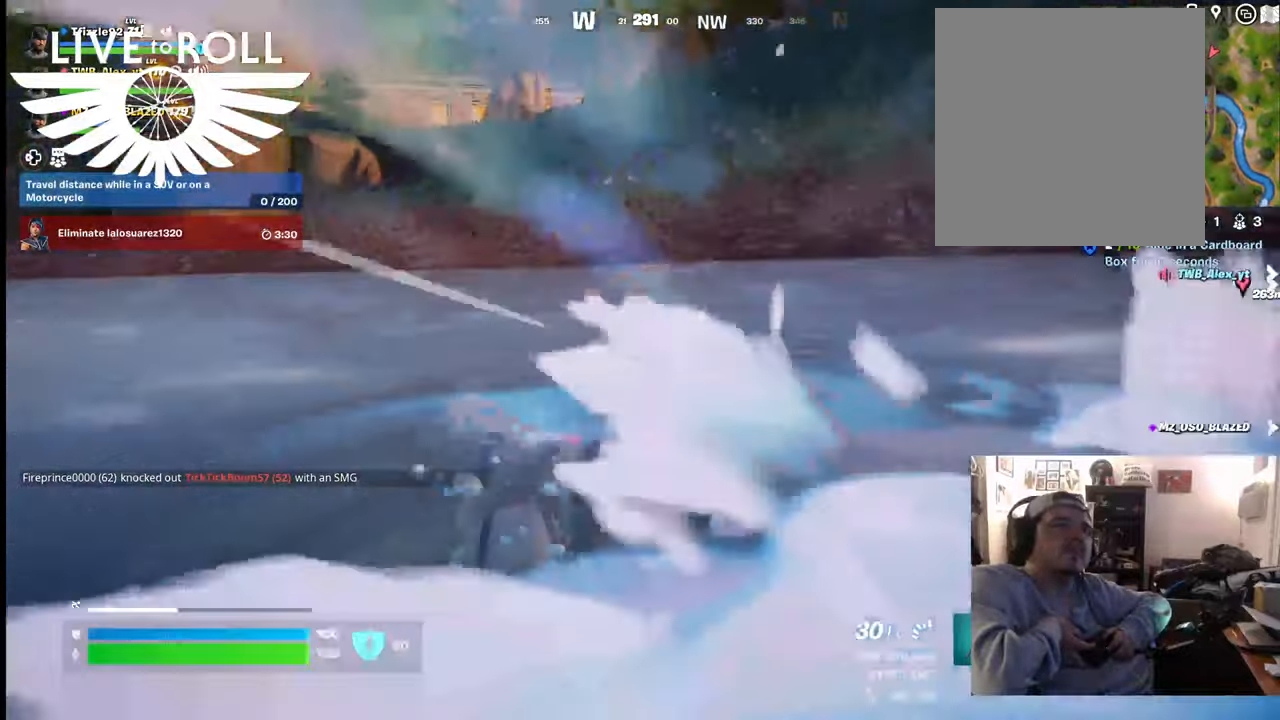
{"buttons": [], "left_stick": "up", "right_stick": "center", "events": []}
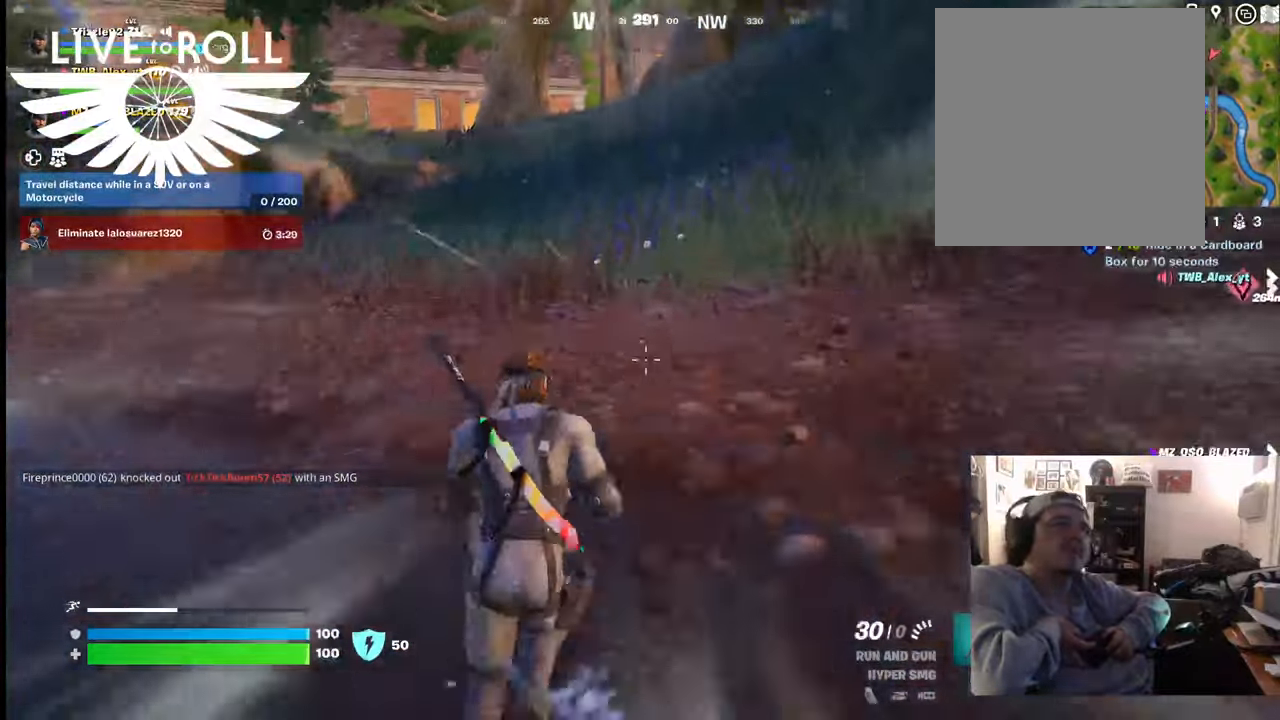
{"buttons": [], "left_stick": "up", "right_stick": "center", "events": []}
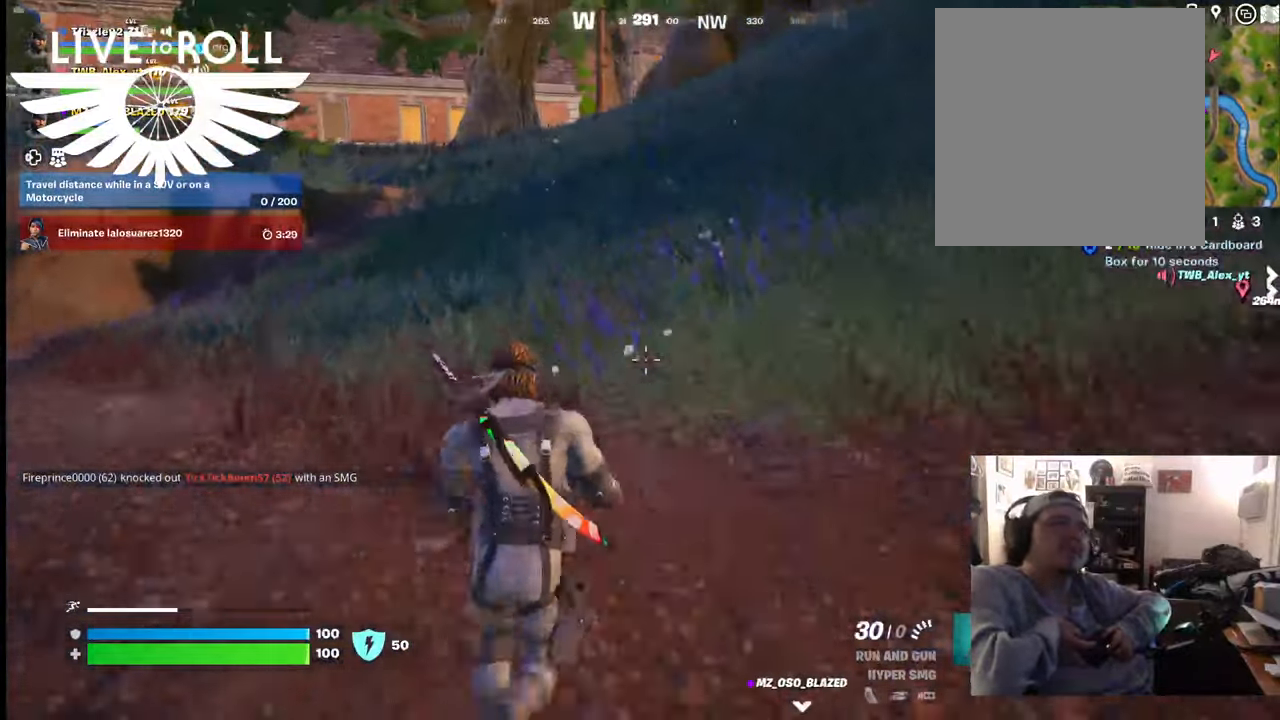
{"buttons": [], "left_stick": "up", "right_stick": "center", "events": []}
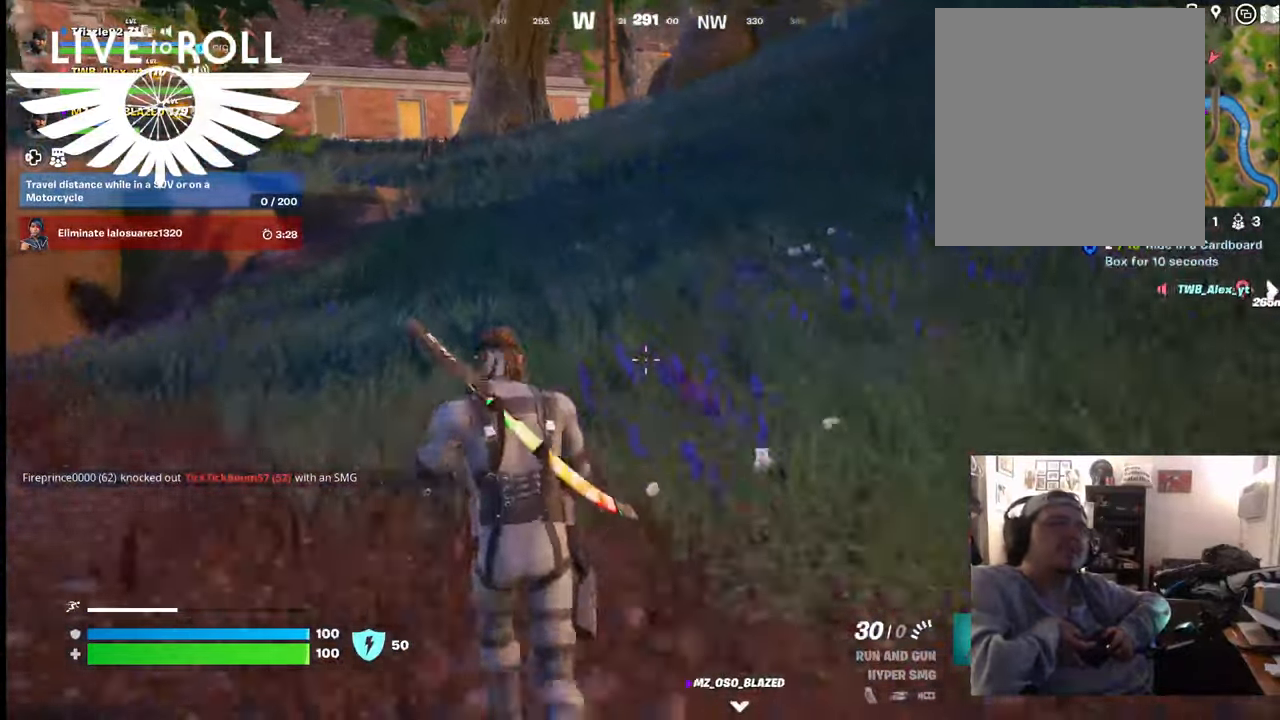
{"buttons": [], "left_stick": "up", "right_stick": "center", "events": []}
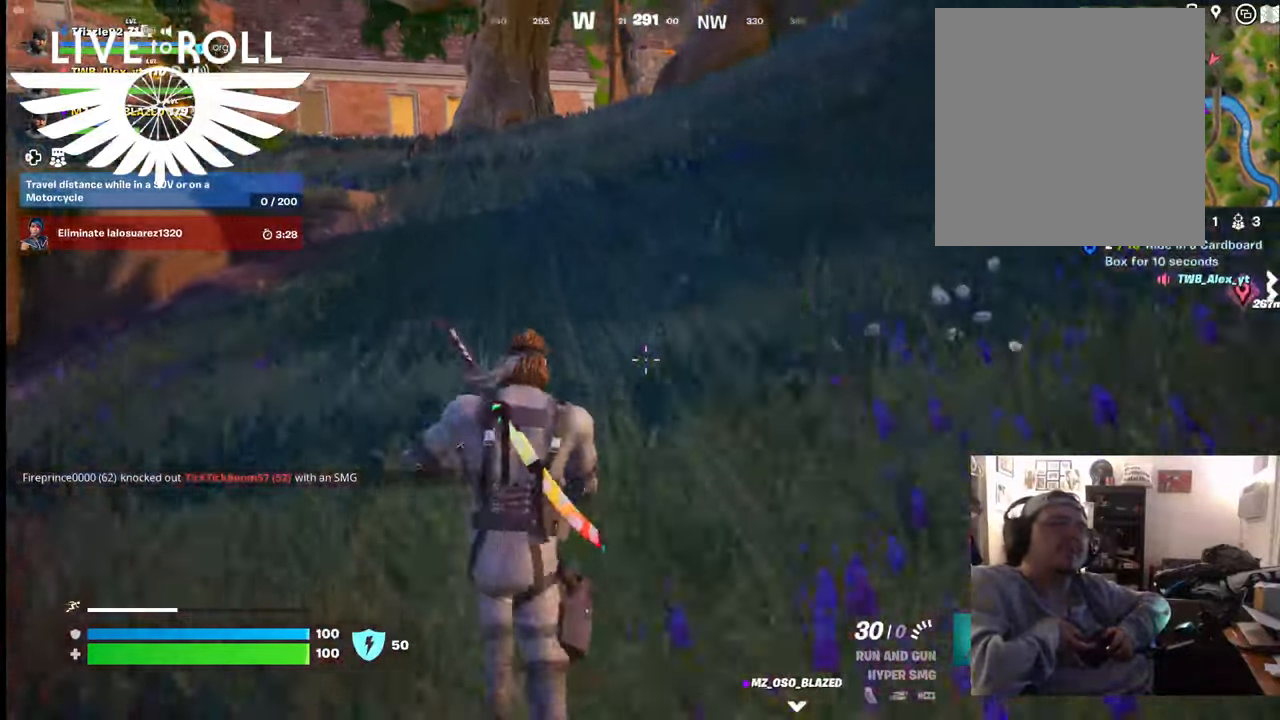
{"buttons": [], "left_stick": "up", "right_stick": "center", "events": []}
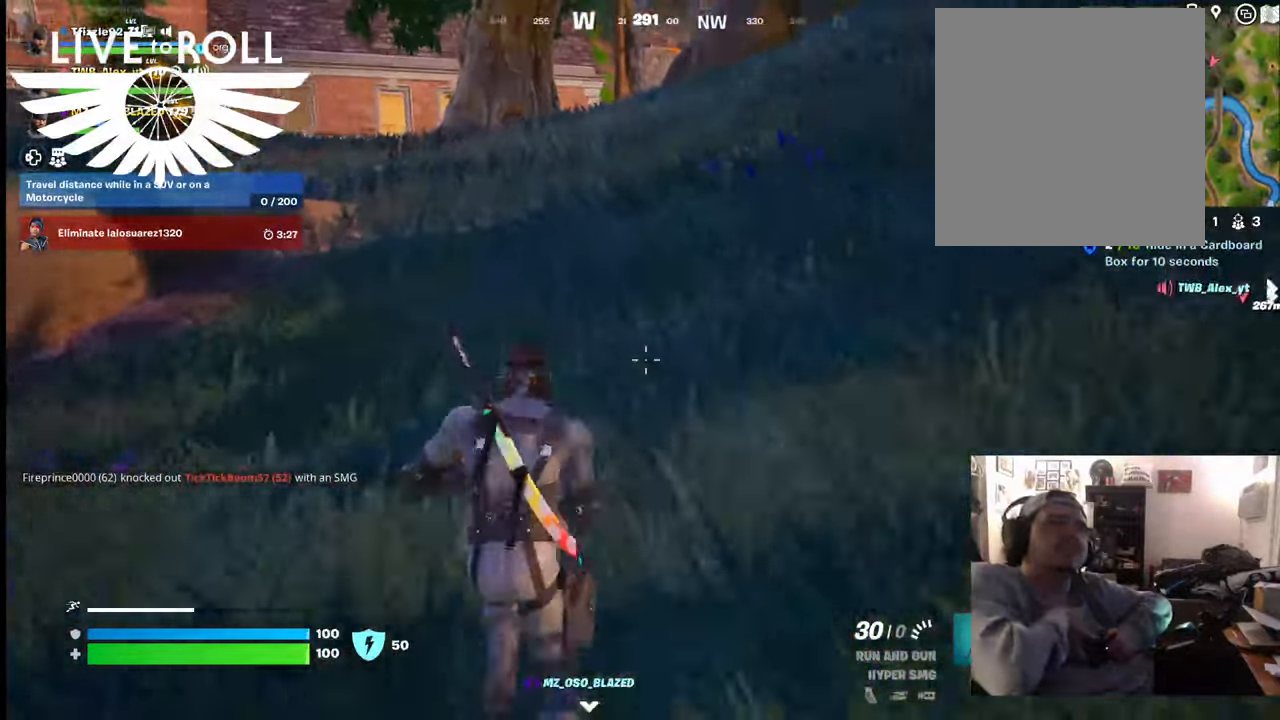
{"buttons": [], "left_stick": "up", "right_stick": "up-left", "events": [[67, "right_stick", "up-left"]]}
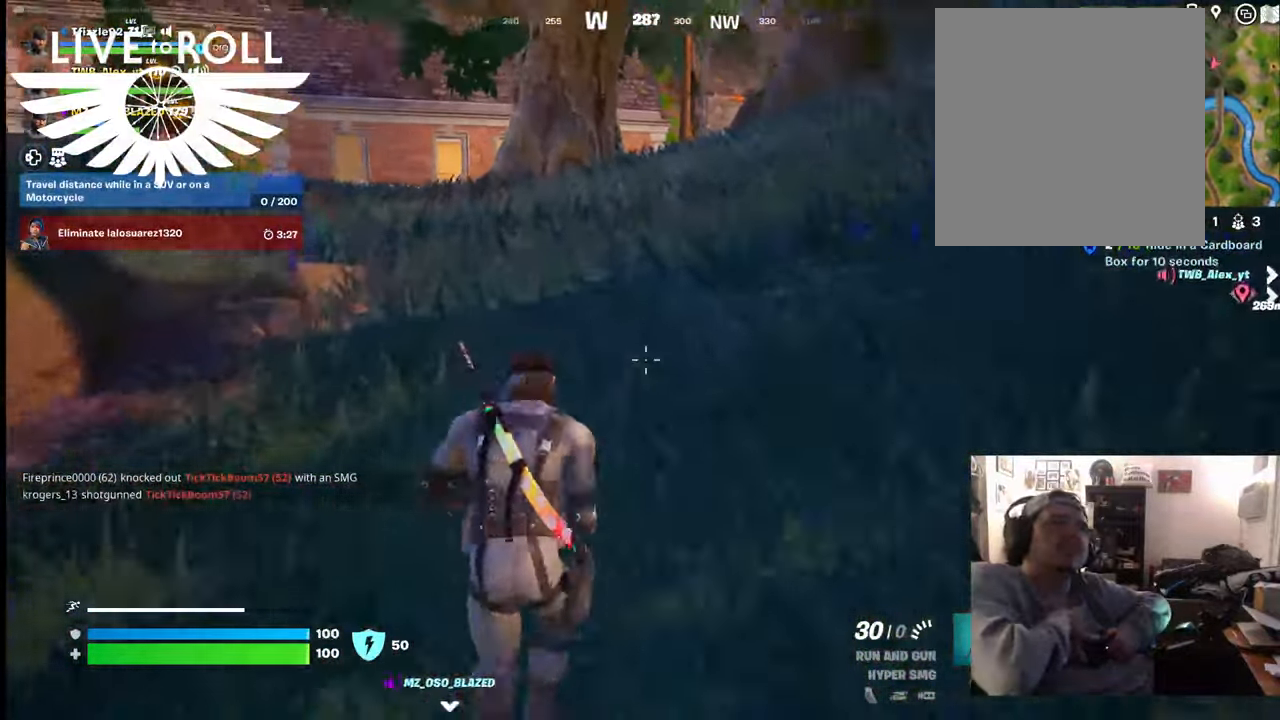
{"buttons": [], "left_stick": "up", "right_stick": "up-left", "events": []}
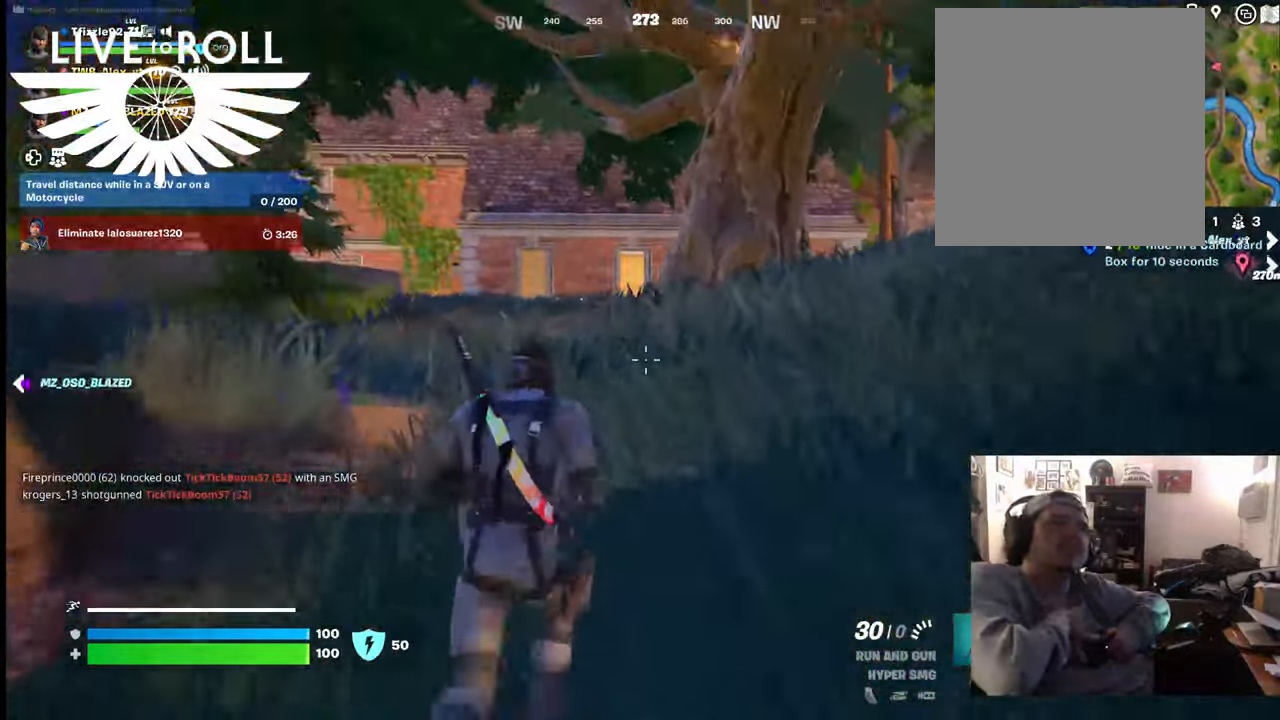
{"buttons": [], "left_stick": "up", "right_stick": "center", "events": [[434, "right_stick", "center"]]}
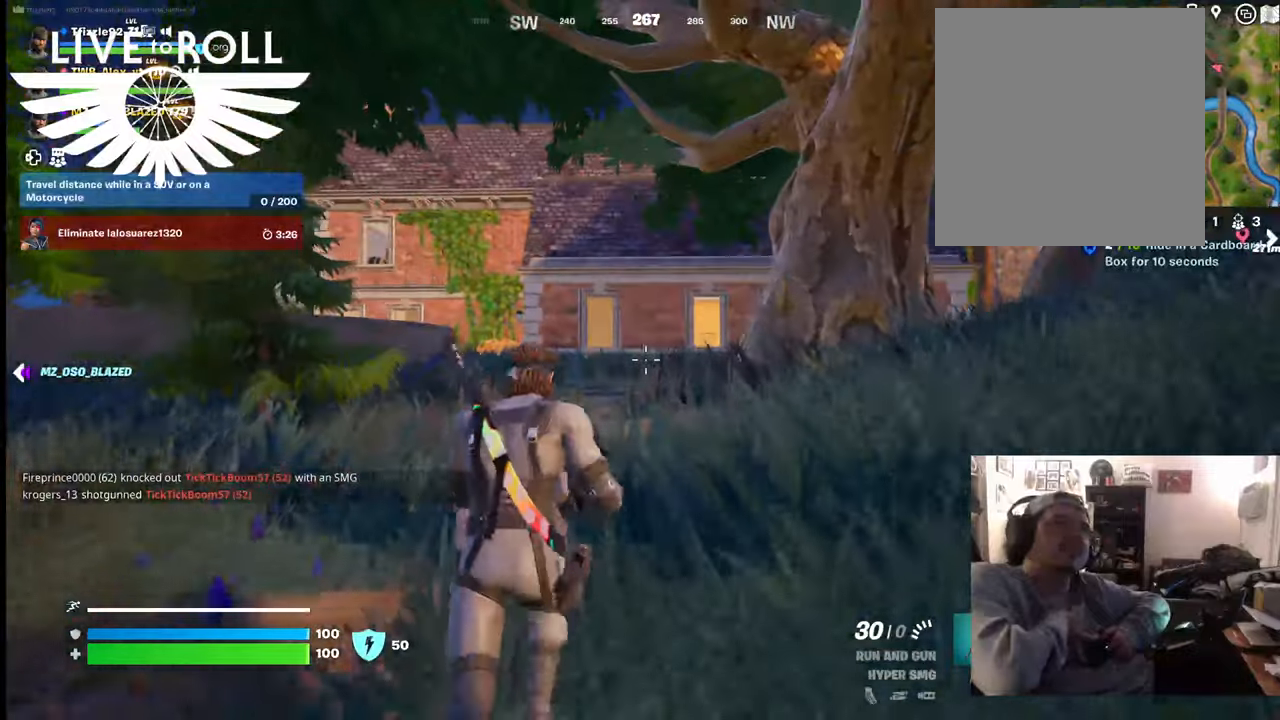
{"buttons": [], "left_stick": "up", "right_stick": "center", "events": []}
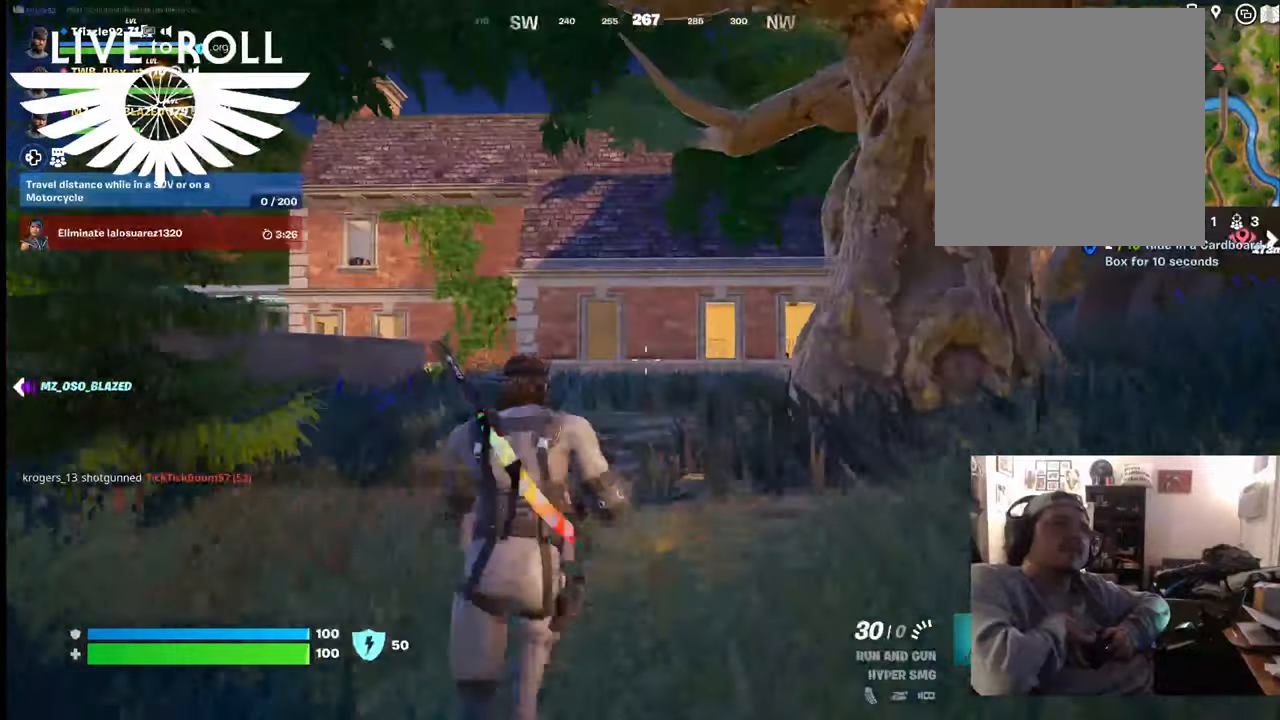
{"buttons": [], "left_stick": "up", "right_stick": "down-right", "events": [[67, "right_stick", "down-right"]]}
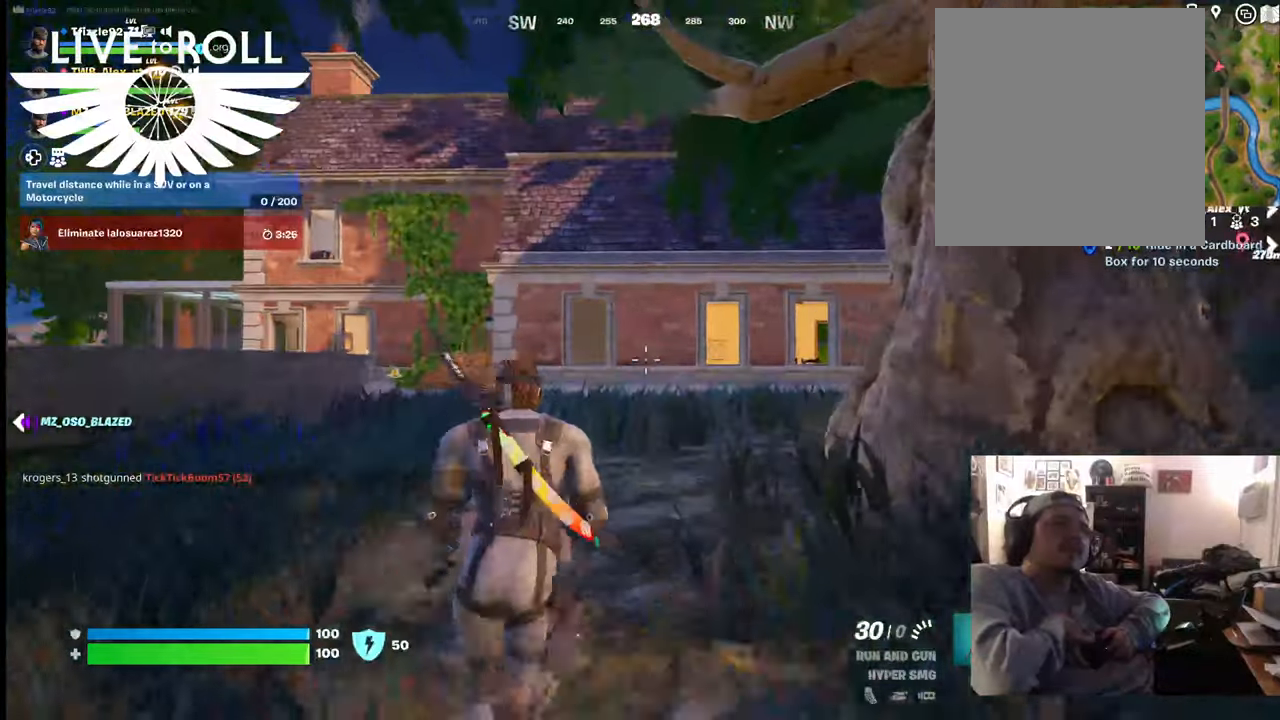
{"buttons": [], "left_stick": "up", "right_stick": "down-right", "events": []}
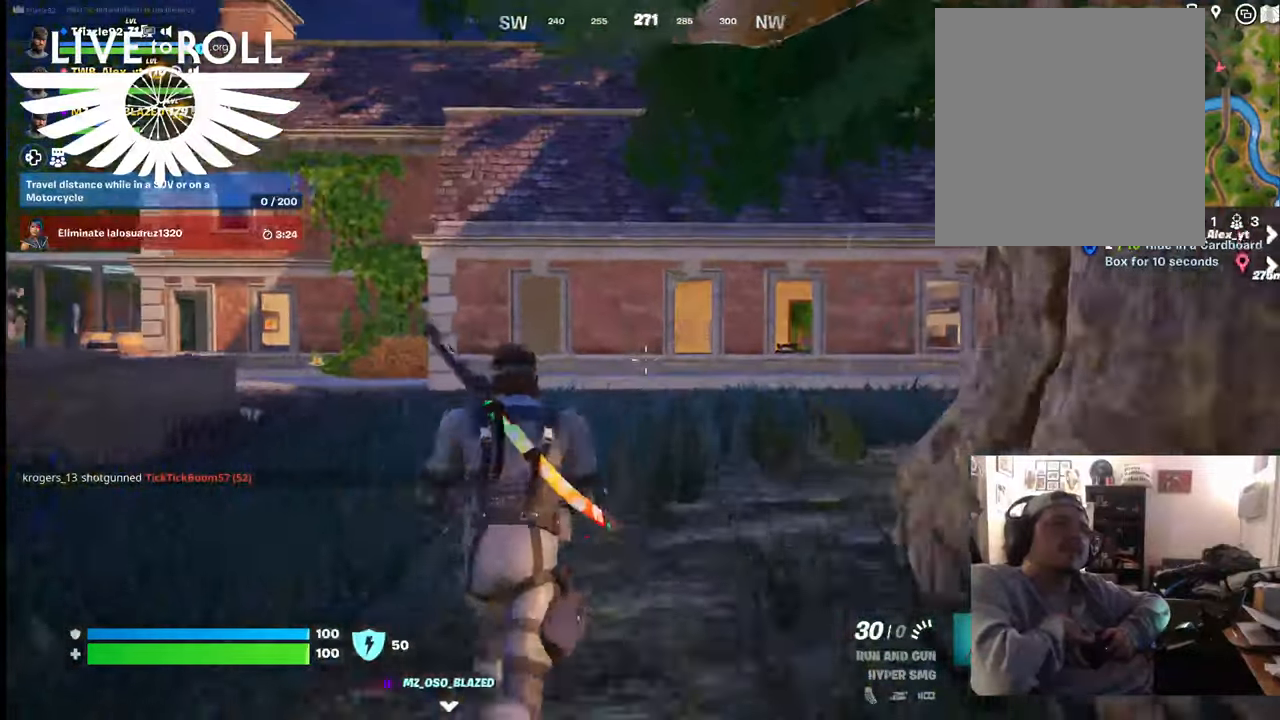
{"buttons": [], "left_stick": "up", "right_stick": "down-right", "events": []}
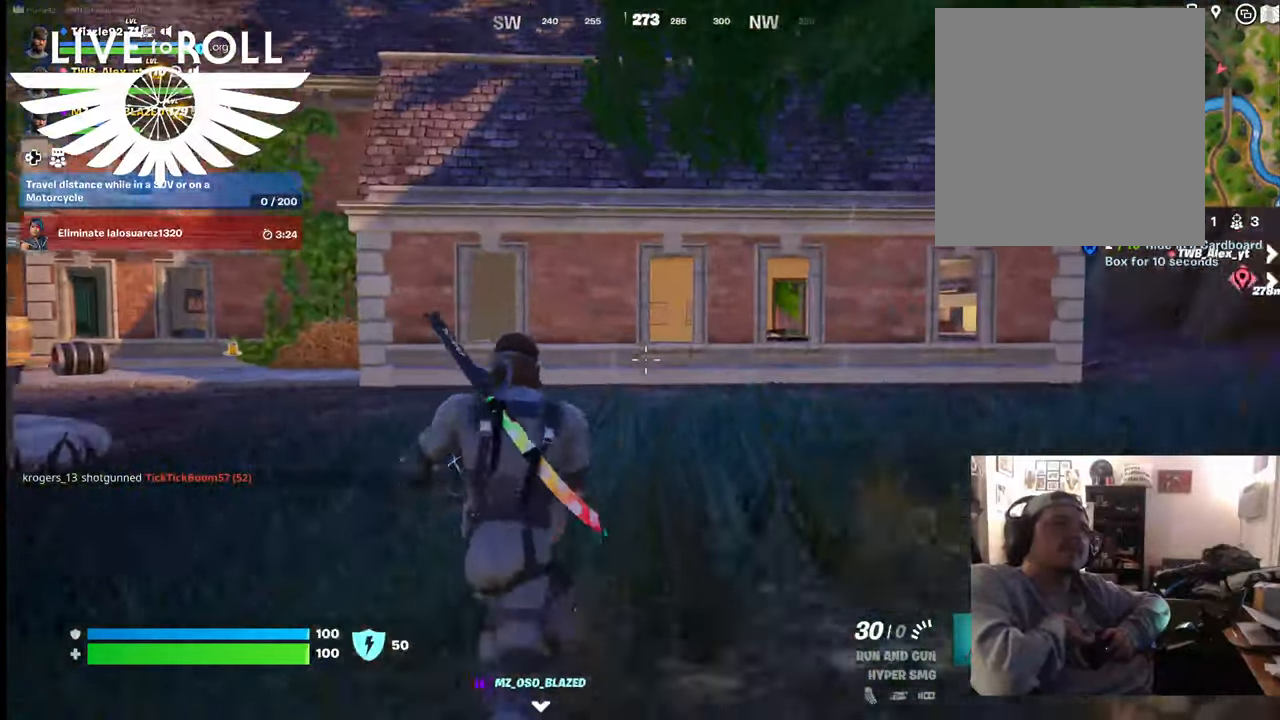
{"buttons": [], "left_stick": "up", "right_stick": "down-right", "events": []}
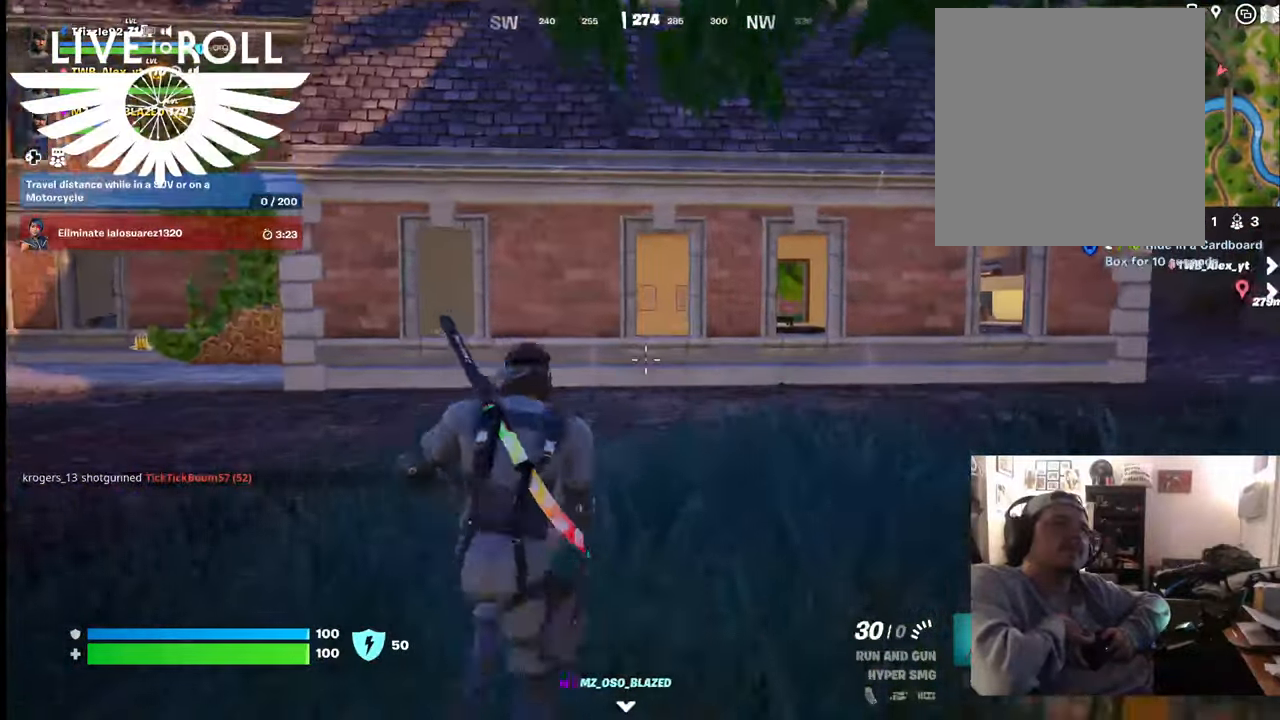
{"buttons": [], "left_stick": "up", "right_stick": "down-right", "events": []}
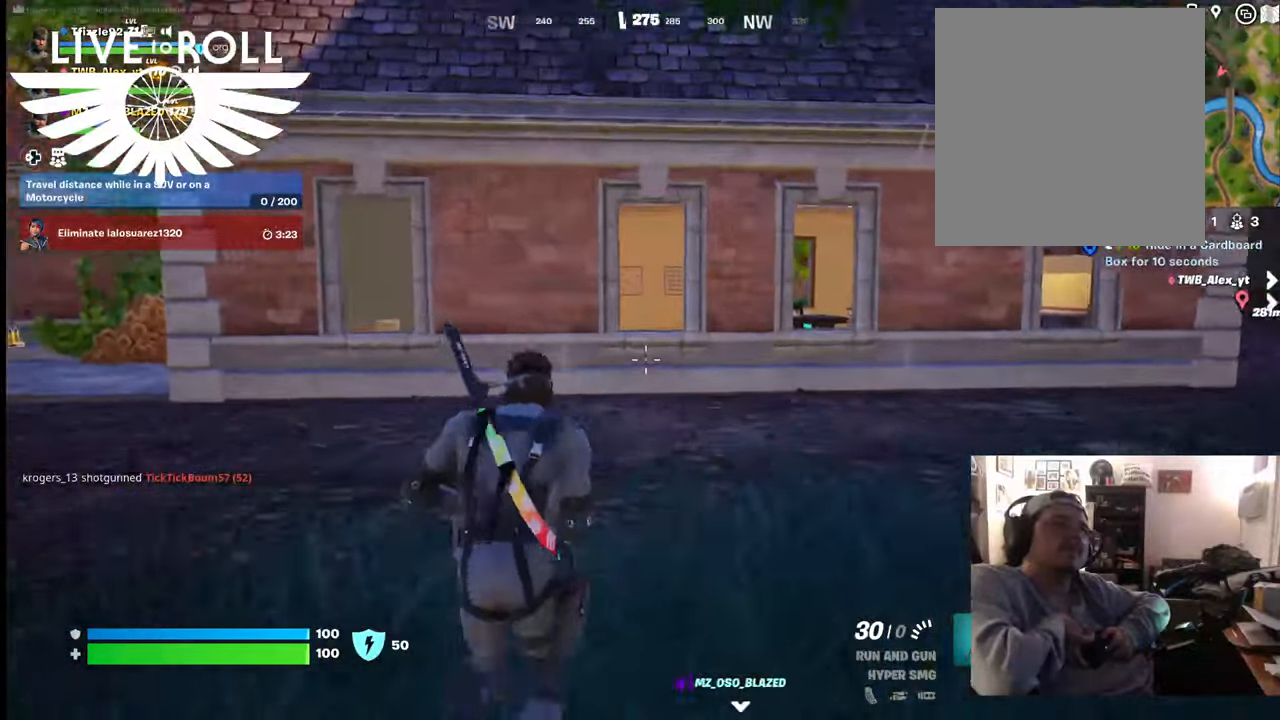
{"buttons": [], "left_stick": "up", "right_stick": "center", "events": [[400, "right_stick", "center"]]}
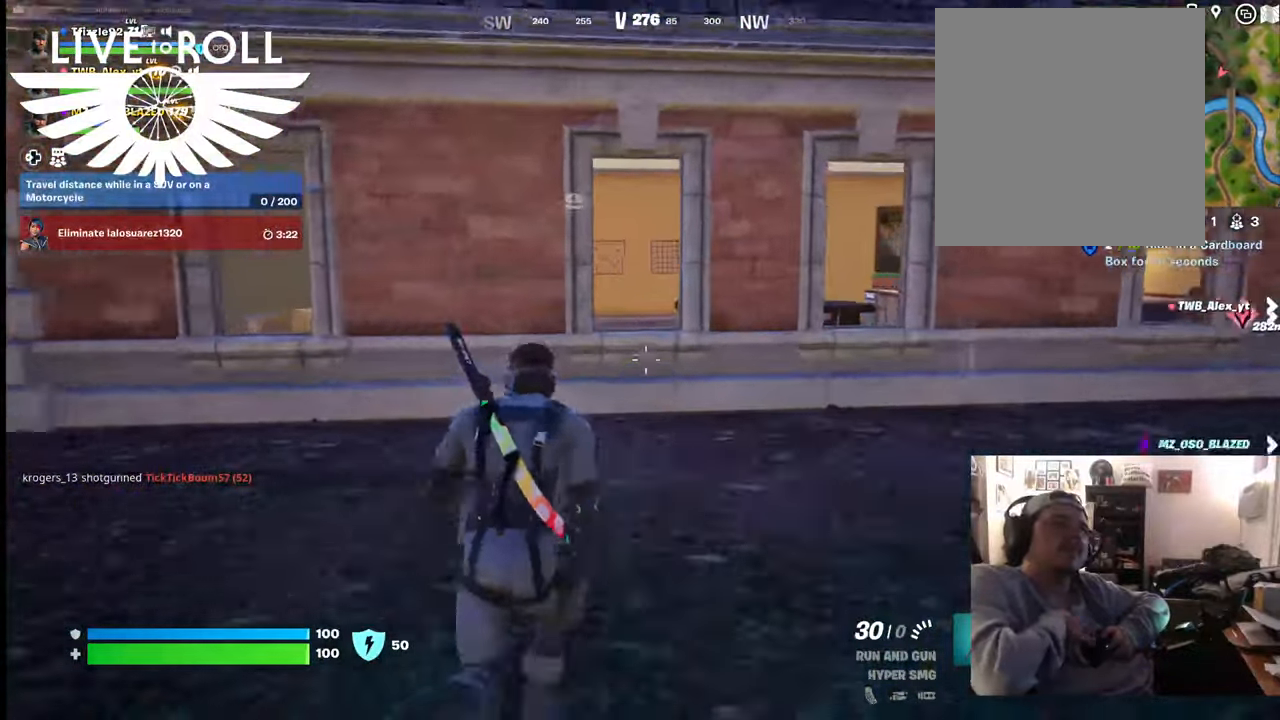
{"buttons": [], "left_stick": "up", "right_stick": "center", "events": []}
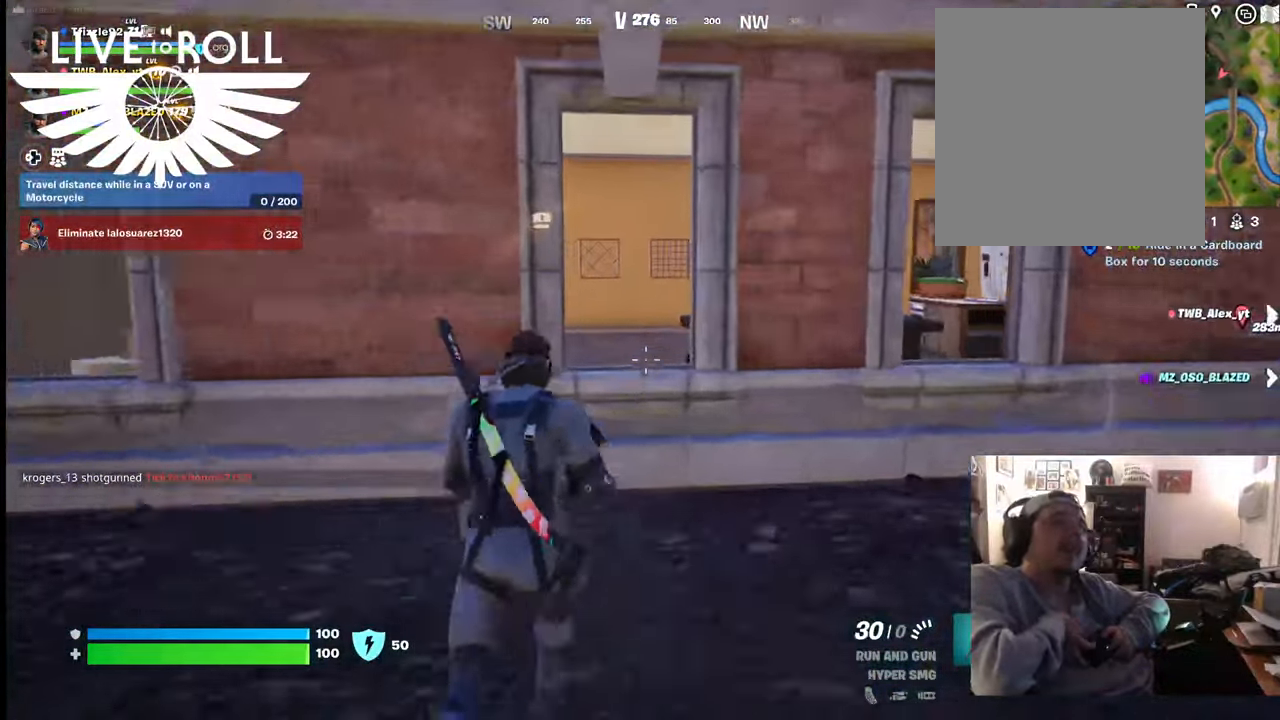
{"buttons": ["A"], "left_stick": "up", "right_stick": "center", "events": [[434, "A", "down"]]}
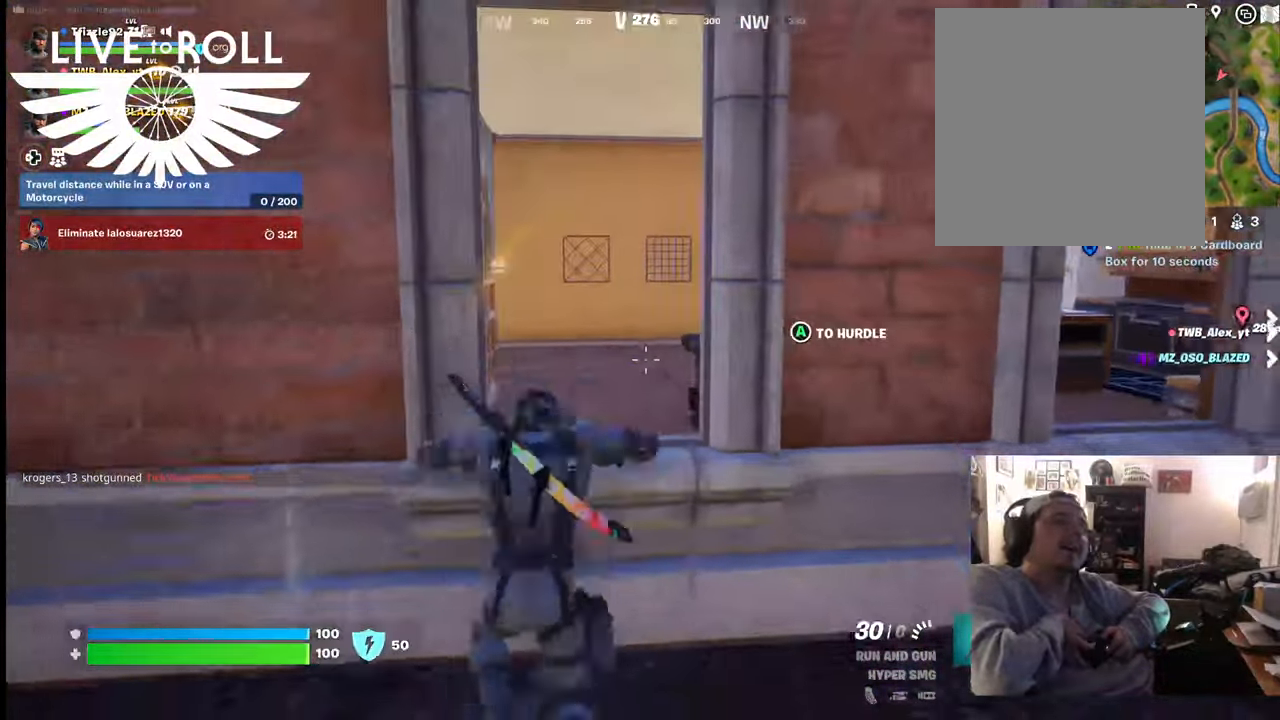
{"buttons": [], "left_stick": "up", "right_stick": "center", "events": [[67, "A", "up"]]}
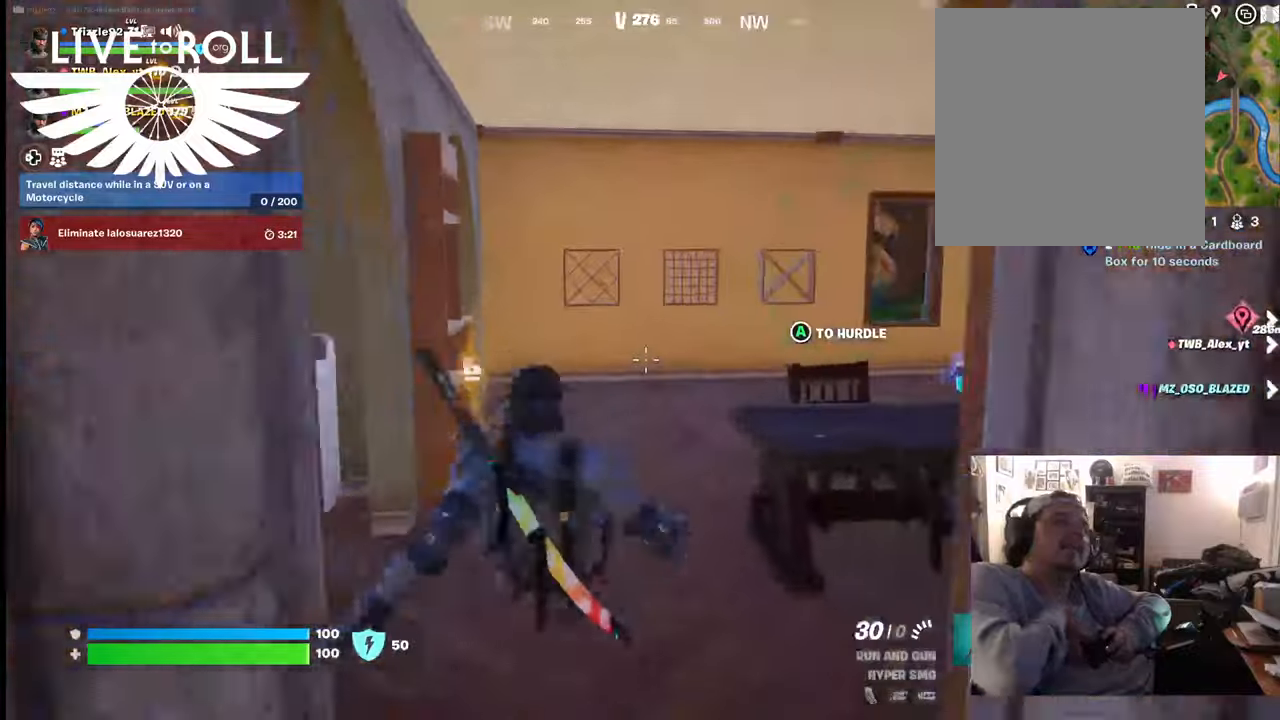
{"buttons": [], "left_stick": "up", "right_stick": "left", "events": [[200, "right_stick", "left"], [267, "left_stick", "up-right"], [467, "left_stick", "up"]]}
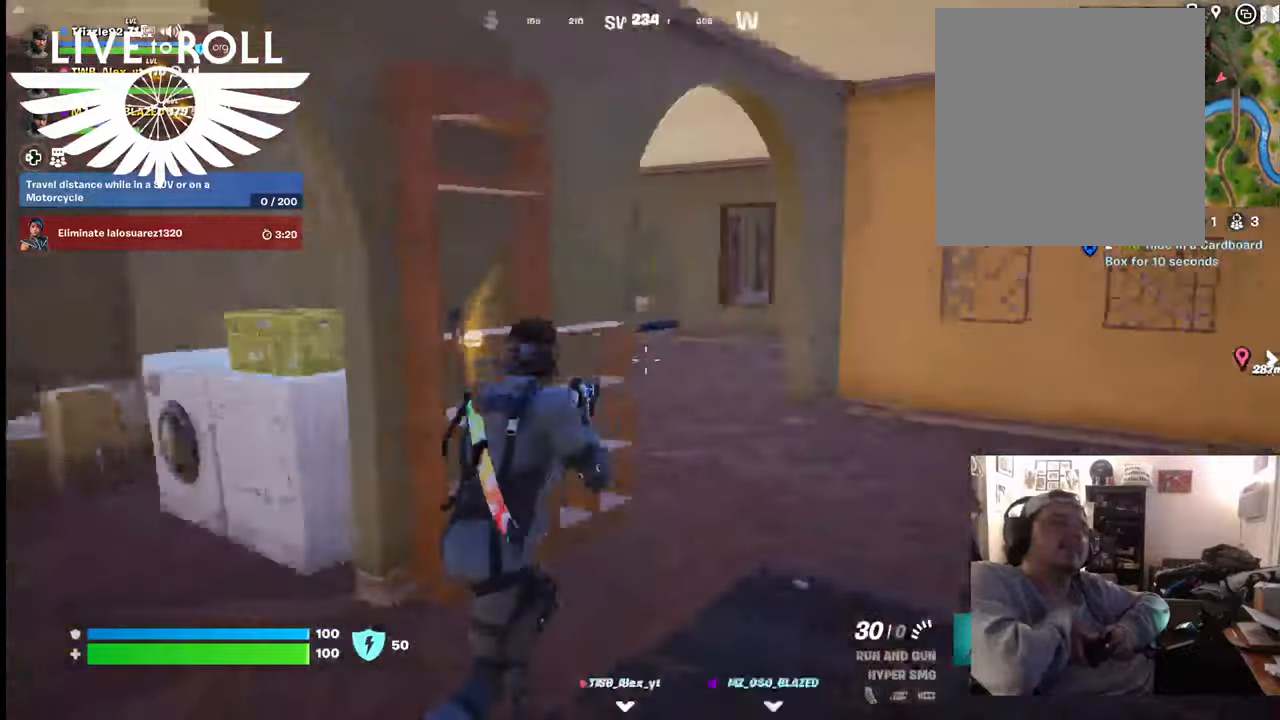
{"buttons": [], "left_stick": "up-left", "right_stick": "center", "events": [[67, "left_stick", "up-left"], [300, "right_stick", "center"]]}
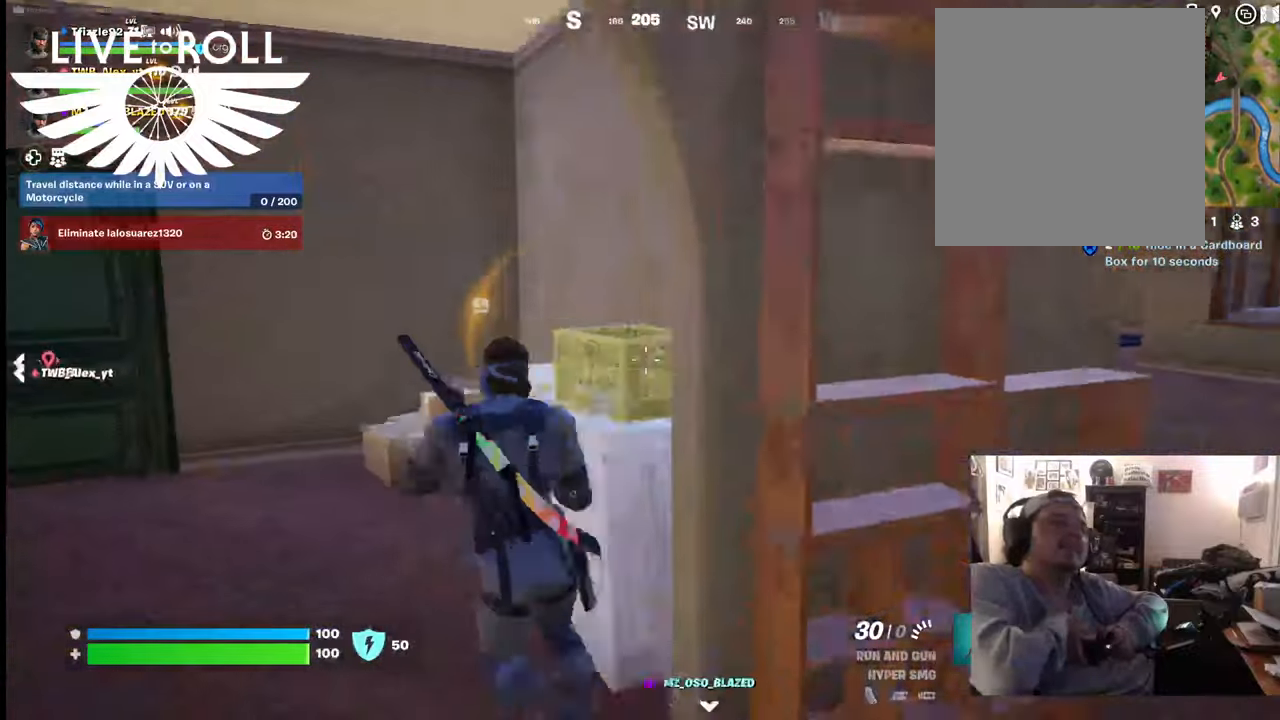
{"buttons": [], "left_stick": "down-right", "right_stick": "right", "events": [[200, "right_stick", "right"], [300, "left_stick", "center"], [400, "left_stick", "down-right"]]}
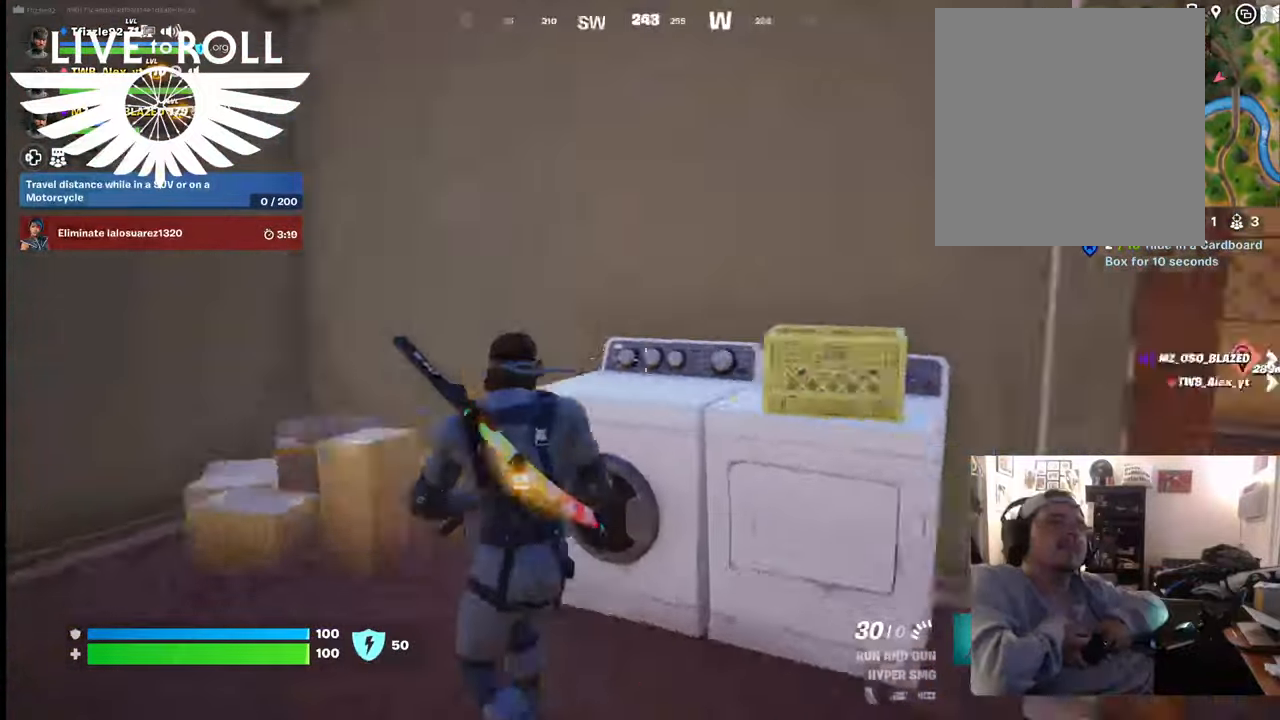
{"buttons": [], "left_stick": "up-right", "right_stick": "down-right", "events": [[467, "left_stick", "up-right"], [467, "right_stick", "down-right"]]}
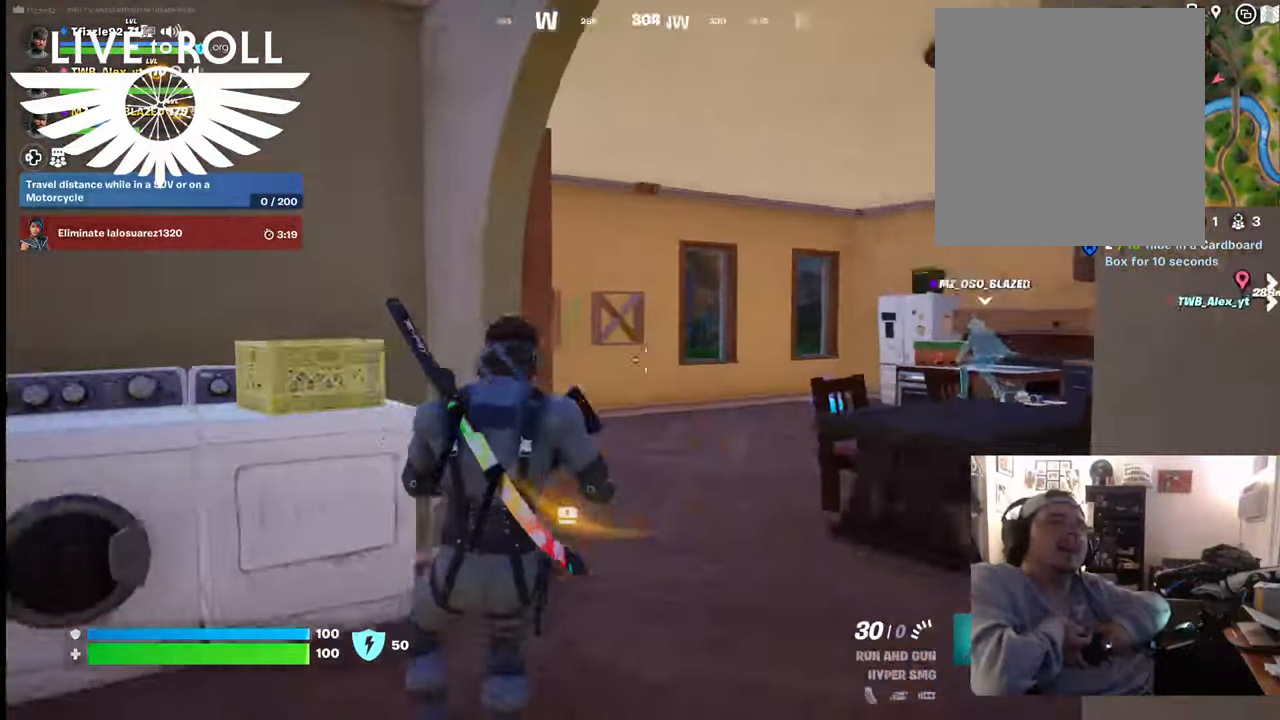
{"buttons": [], "left_stick": "up-left", "right_stick": "center", "events": [[300, "left_stick", "up"], [400, "right_stick", "center"], [500, "left_stick", "up-left"]]}